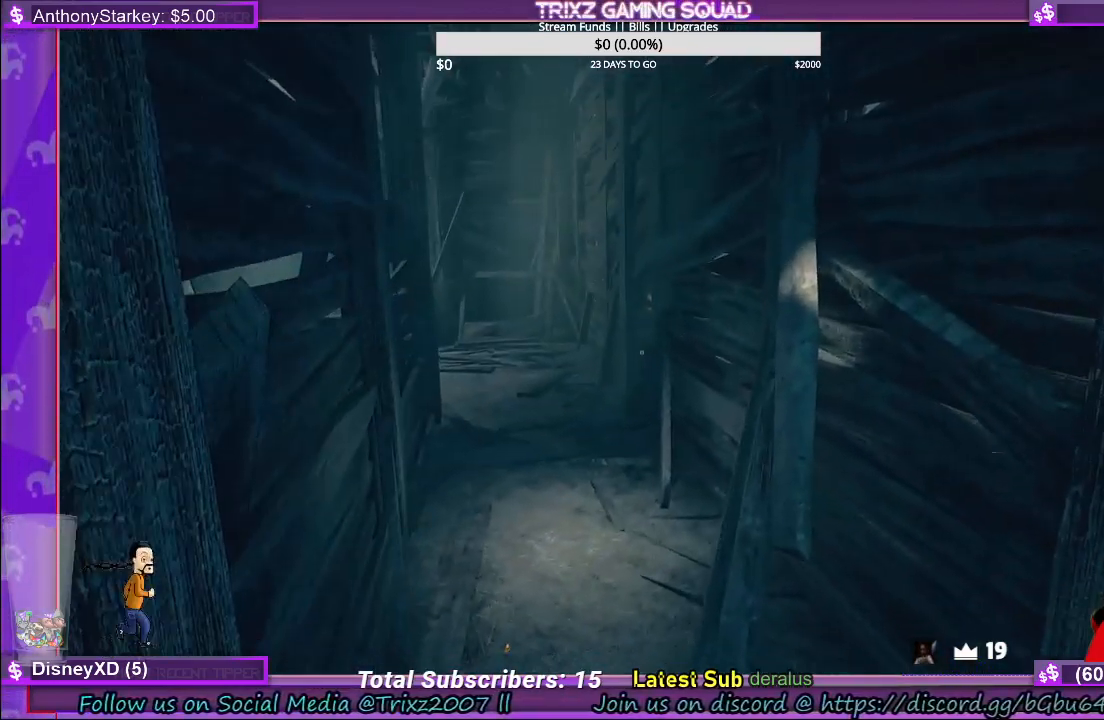
Gameplay with keyboard and mouse; each line is a JSON object with the keys and mouse buttons held at the frame after it. "events" lists presses ("down") and releases ("up") of "a", "ctrl", "d", "e", "f", "q", "r", "s", "shift", "space", "tab", "w", "mouse_left", "mouse_wheel", "mouse_right" and "mouse_mb4" between this image and that frame as [ms after this image, input, new state], when the widget could be followed in between. "mouse_left", "mouse_wheel", "mouse_right", "mouse_mb4" = the "left", "wheel", "right", "mb4" buttons of the "mouse" list. No other keys are recorded. "wheel" means that the mouse wheel is clicked or scrolled. Mouse movement is not recorded.
{"keys": [], "mouse": [], "events": [[150, "w", "down"], [217, "shift", "down"], [484, "shift", "up"], [484, "w", "up"]]}
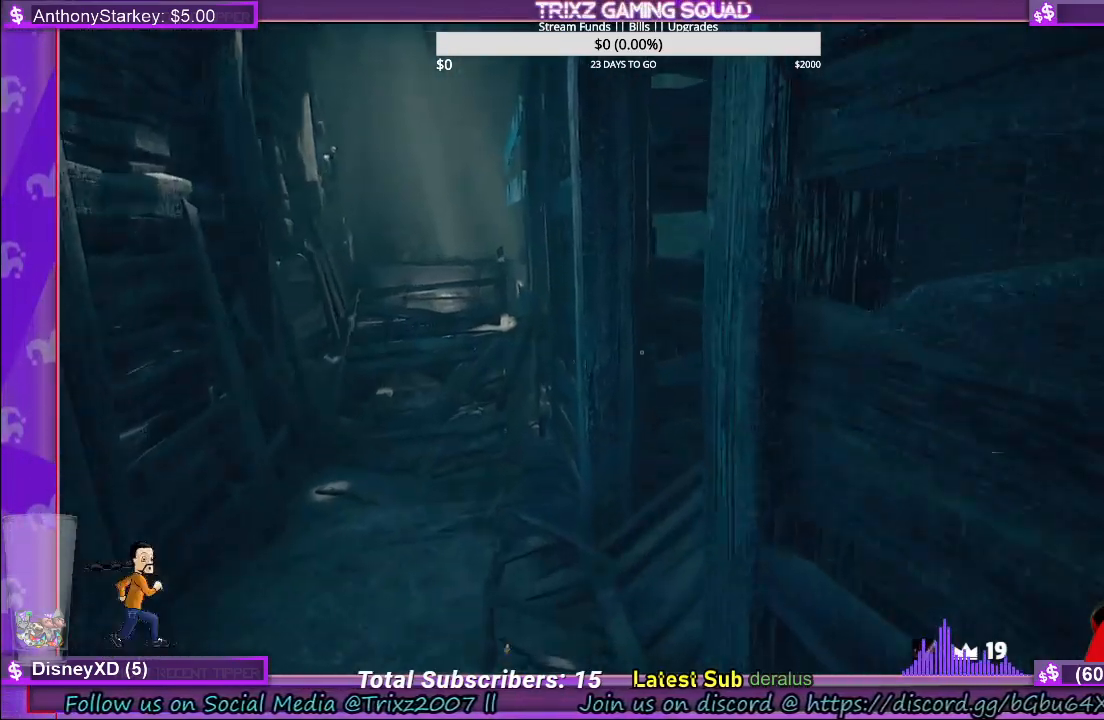
{"keys": ["a", "shift", "w"], "mouse": [], "events": [[284, "a", "down"], [284, "shift", "down"], [317, "w", "down"]]}
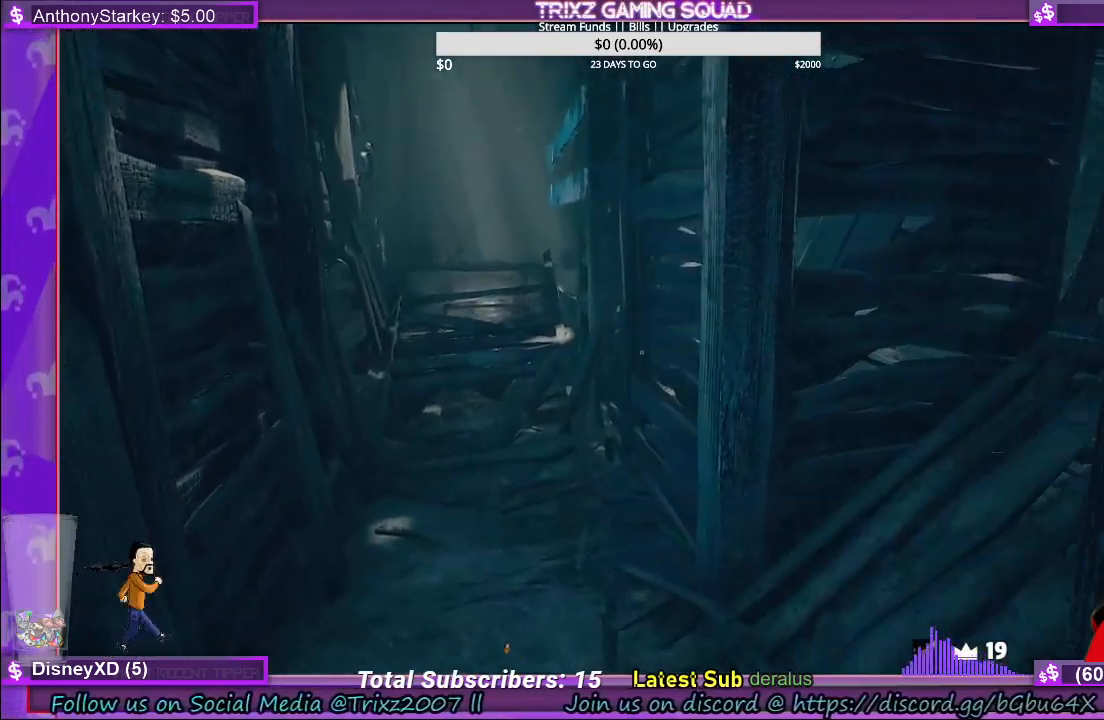
{"keys": ["a", "shift", "w"], "mouse": [], "events": [[84, "a", "up"], [450, "a", "down"]]}
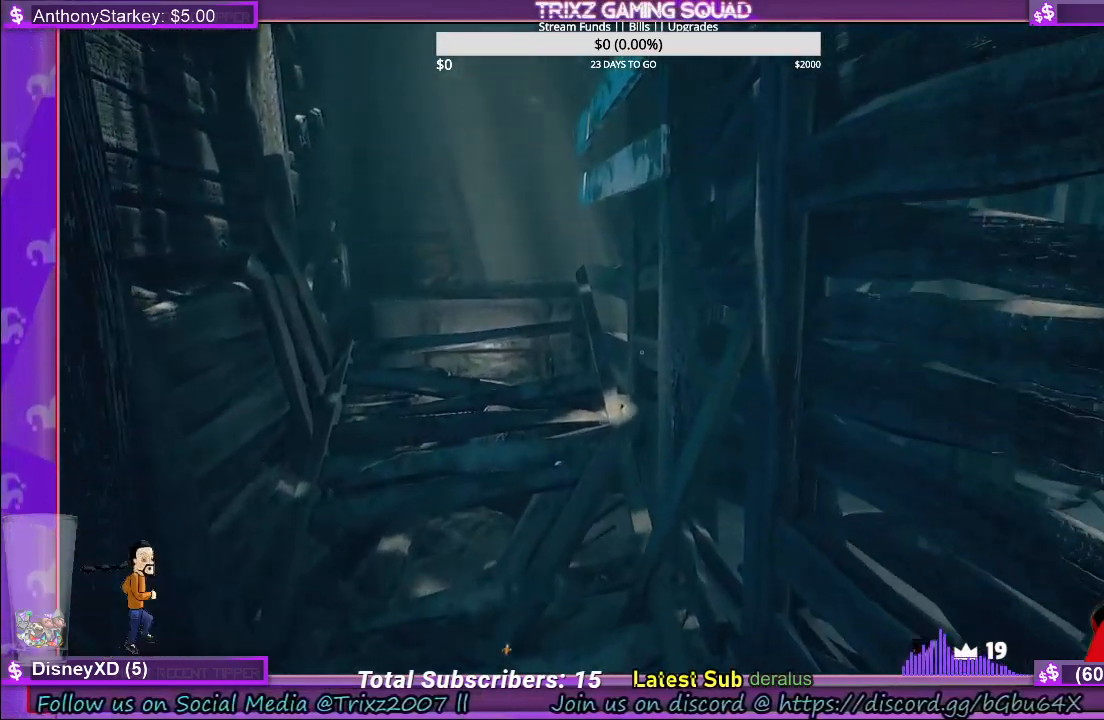
{"keys": ["a", "shift", "w"], "mouse": [], "events": [[84, "a", "up"], [367, "a", "down"]]}
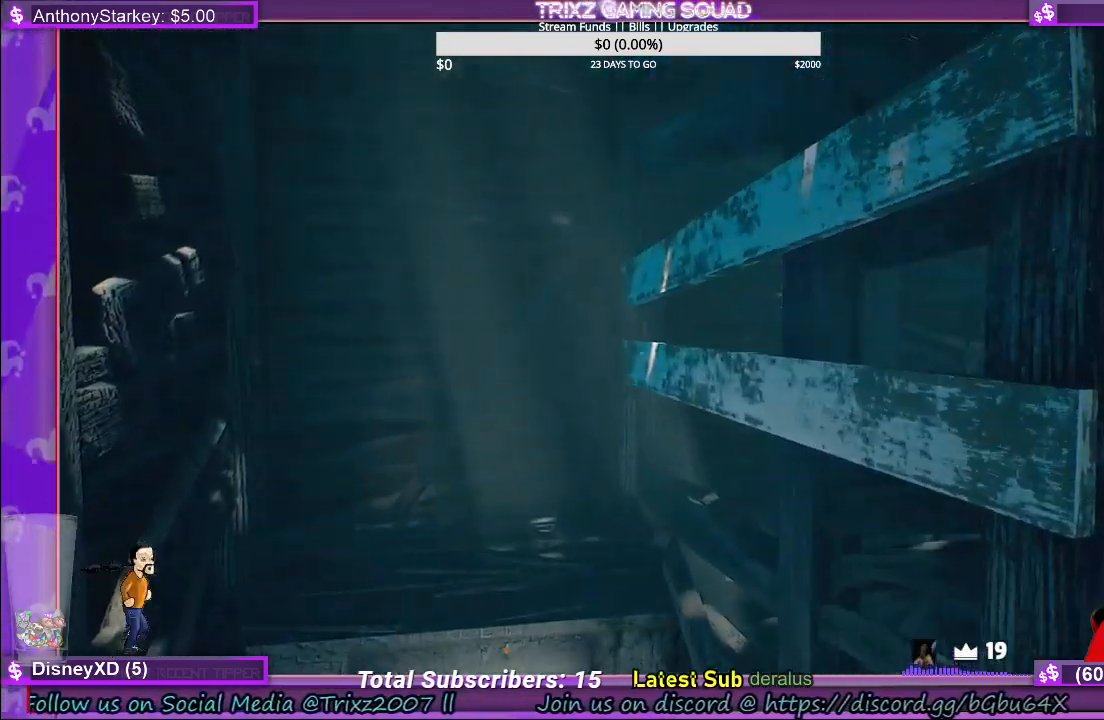
{"keys": [], "mouse": [], "events": [[317, "w", "up"], [384, "a", "up"], [384, "shift", "up"]]}
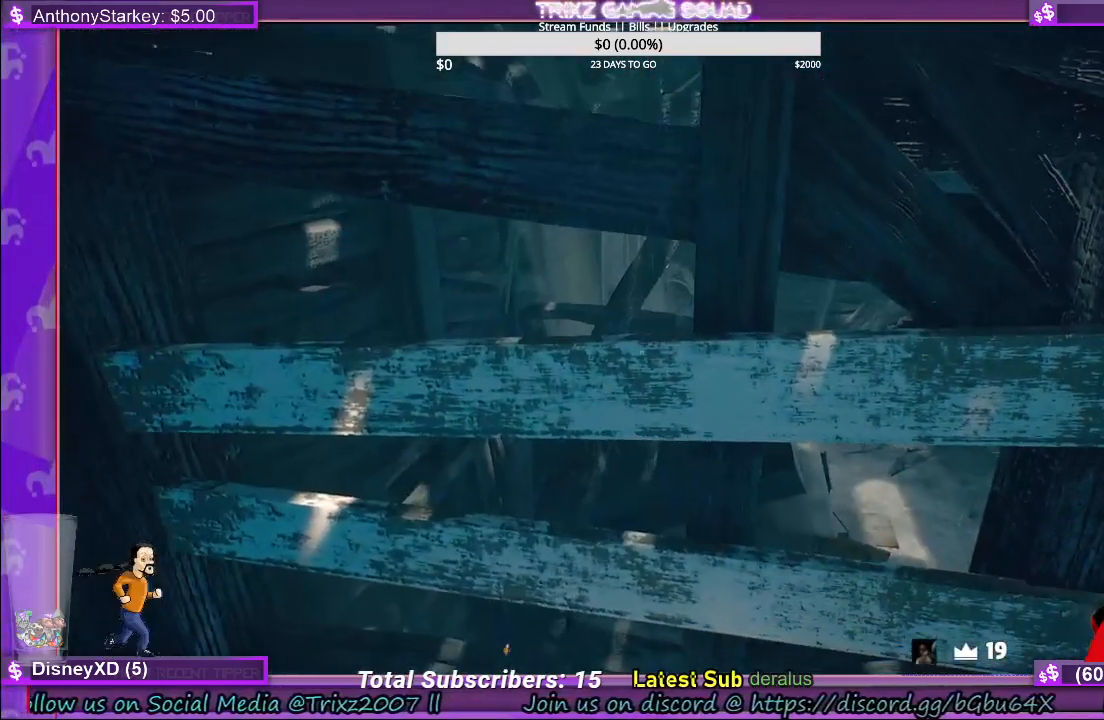
{"keys": ["a", "w"], "mouse": [], "events": [[234, "mouse_left", "down"], [334, "a", "down"], [350, "mouse_left", "up"], [434, "w", "down"]]}
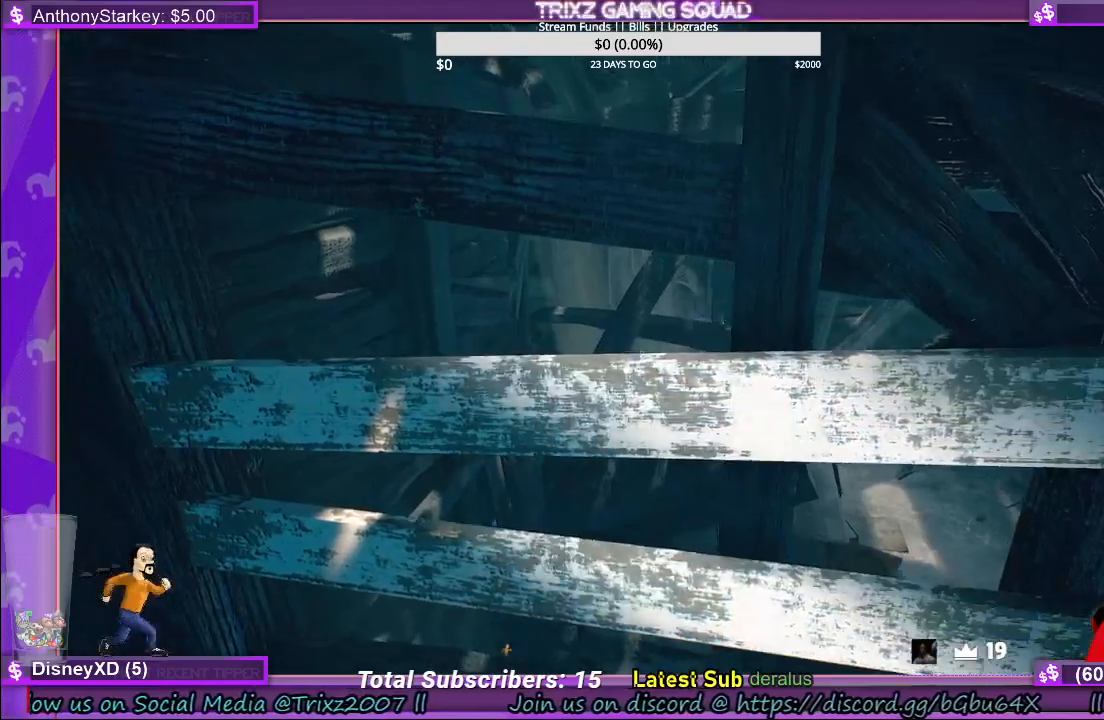
{"keys": [], "mouse": [], "events": [[350, "a", "up"], [384, "w", "up"]]}
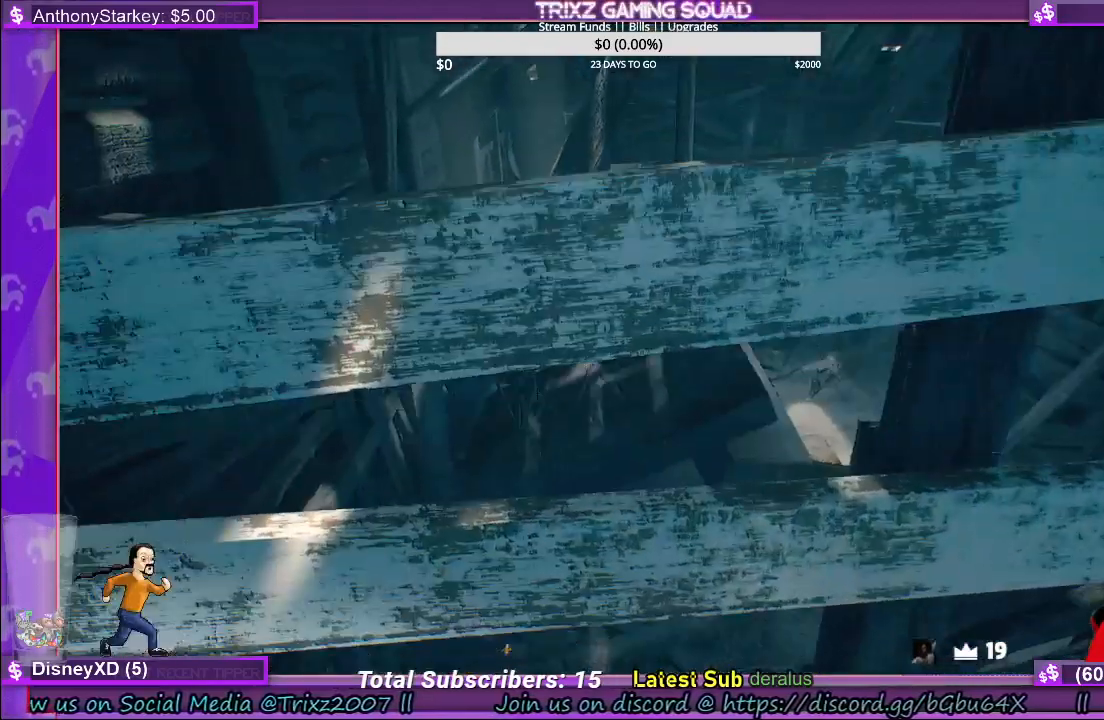
{"keys": [], "mouse": ["left"], "events": [[34, "s", "down"], [167, "a", "down"], [200, "a", "up"], [250, "s", "up"], [417, "mouse_left", "down"]]}
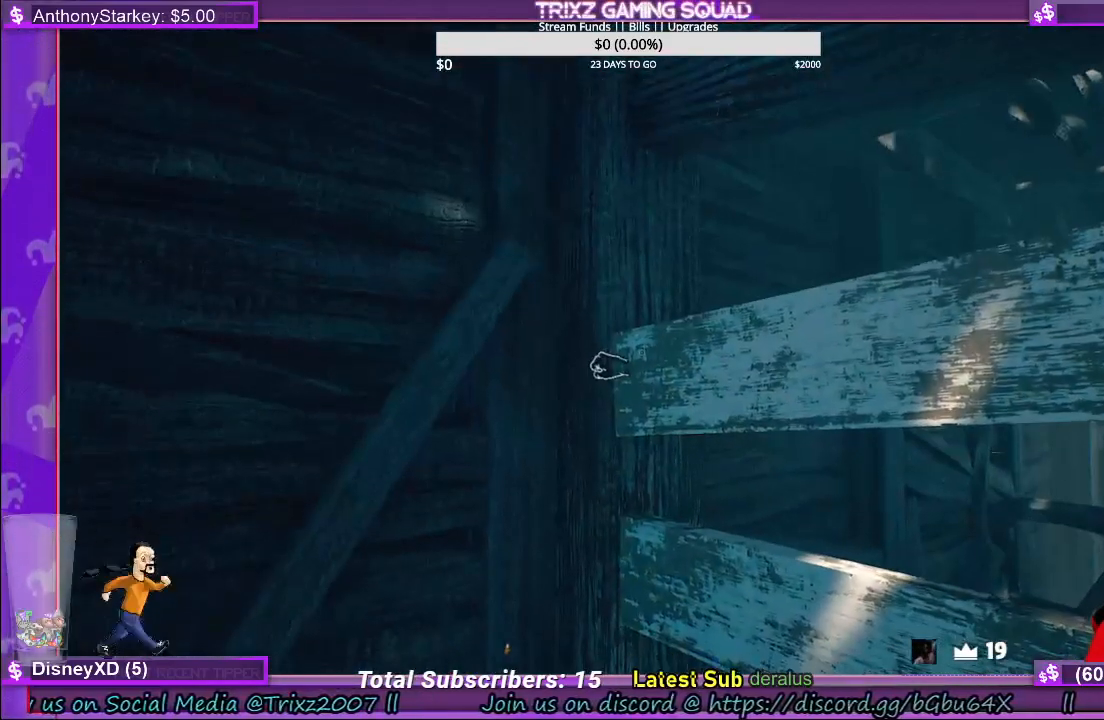
{"keys": [], "mouse": ["left"], "events": []}
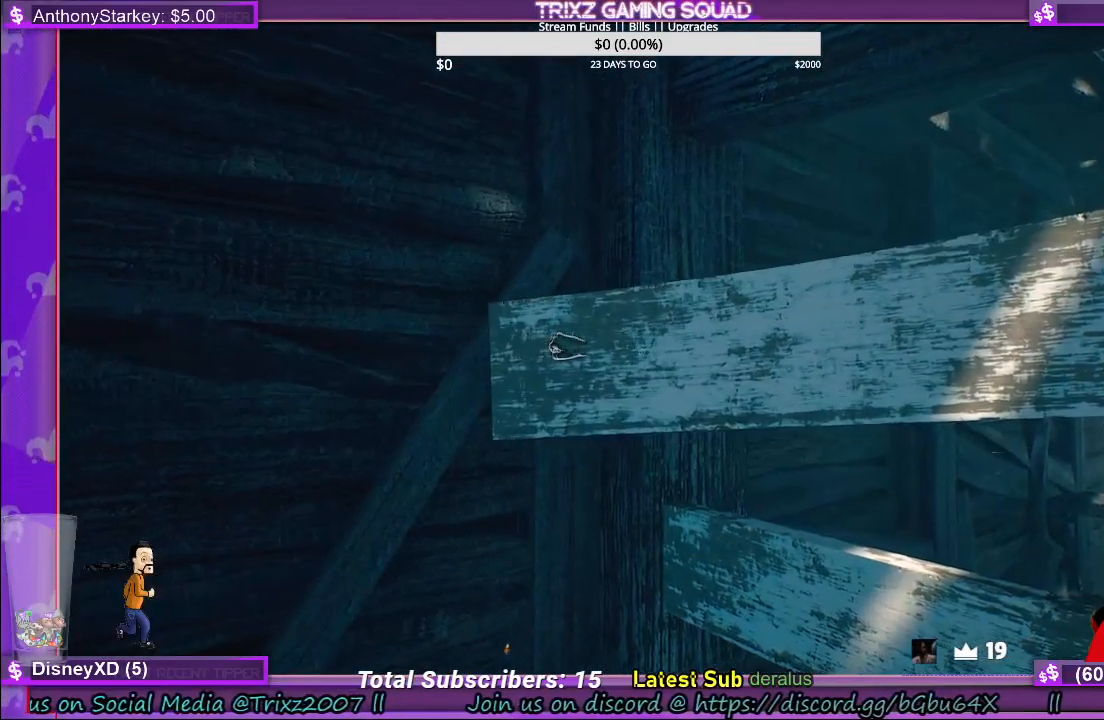
{"keys": [], "mouse": [], "events": [[450, "mouse_left", "up"]]}
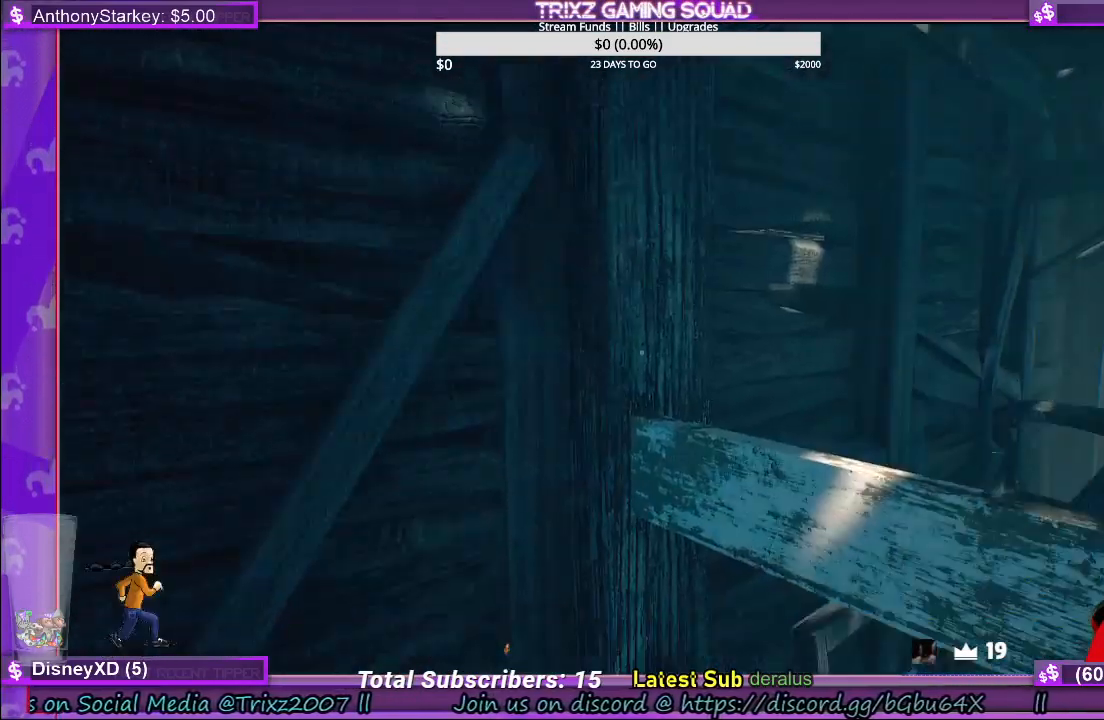
{"keys": [], "mouse": ["left"], "events": [[267, "mouse_left", "down"]]}
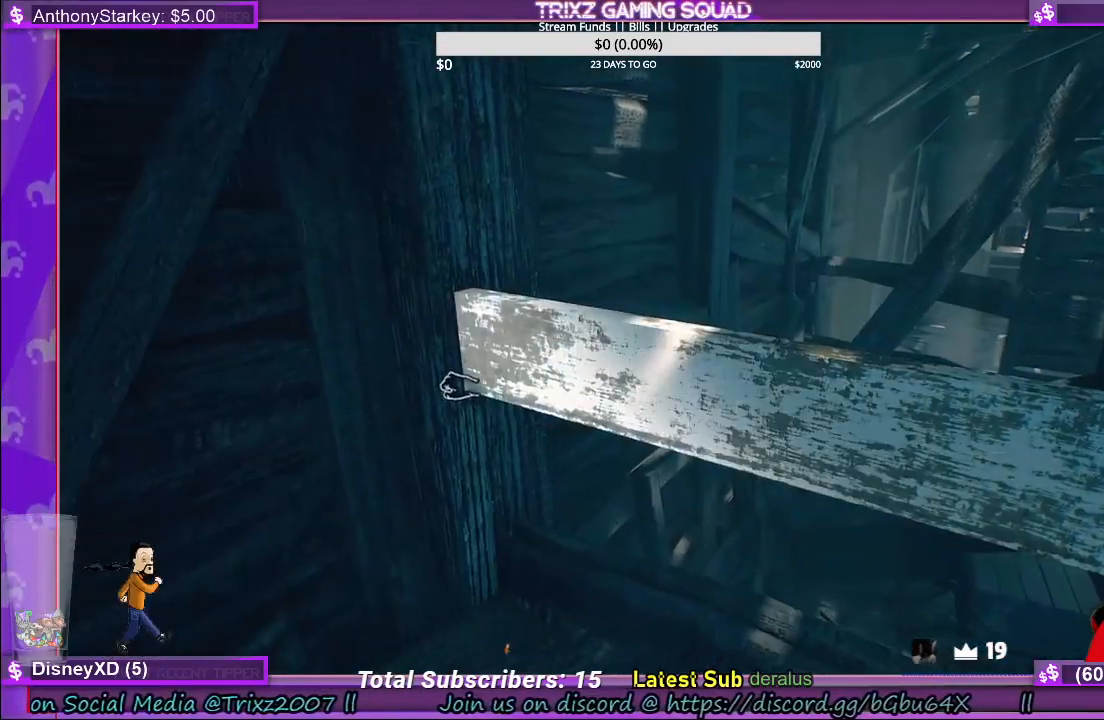
{"keys": [], "mouse": ["left"], "events": []}
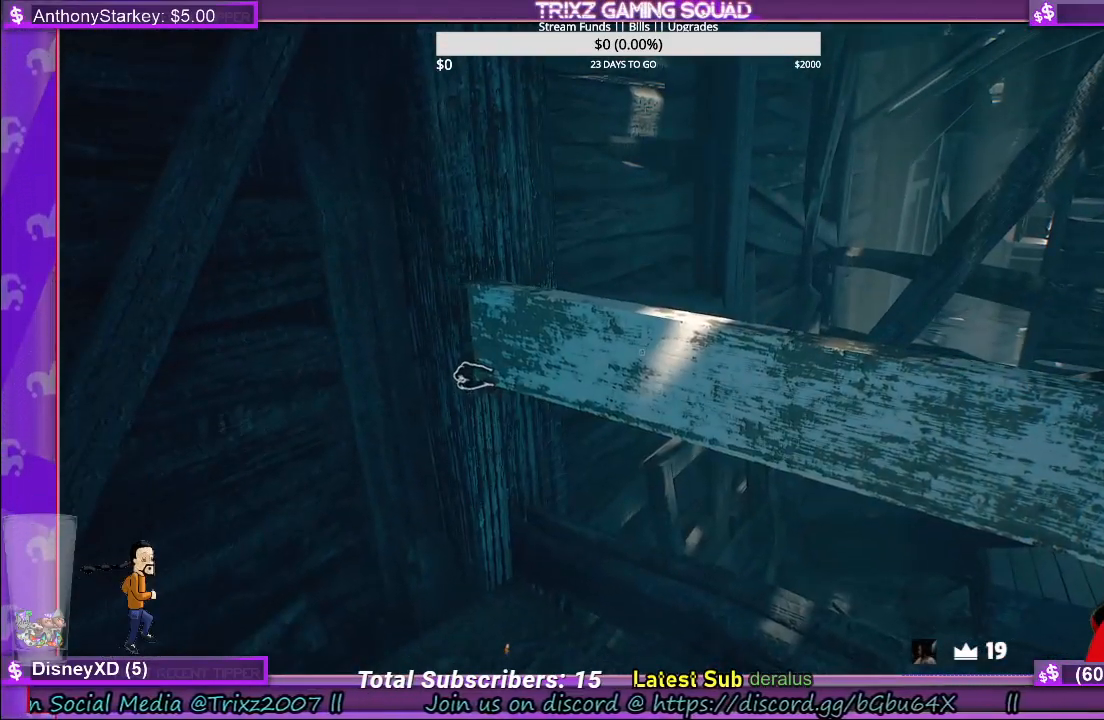
{"keys": [], "mouse": ["left"], "events": []}
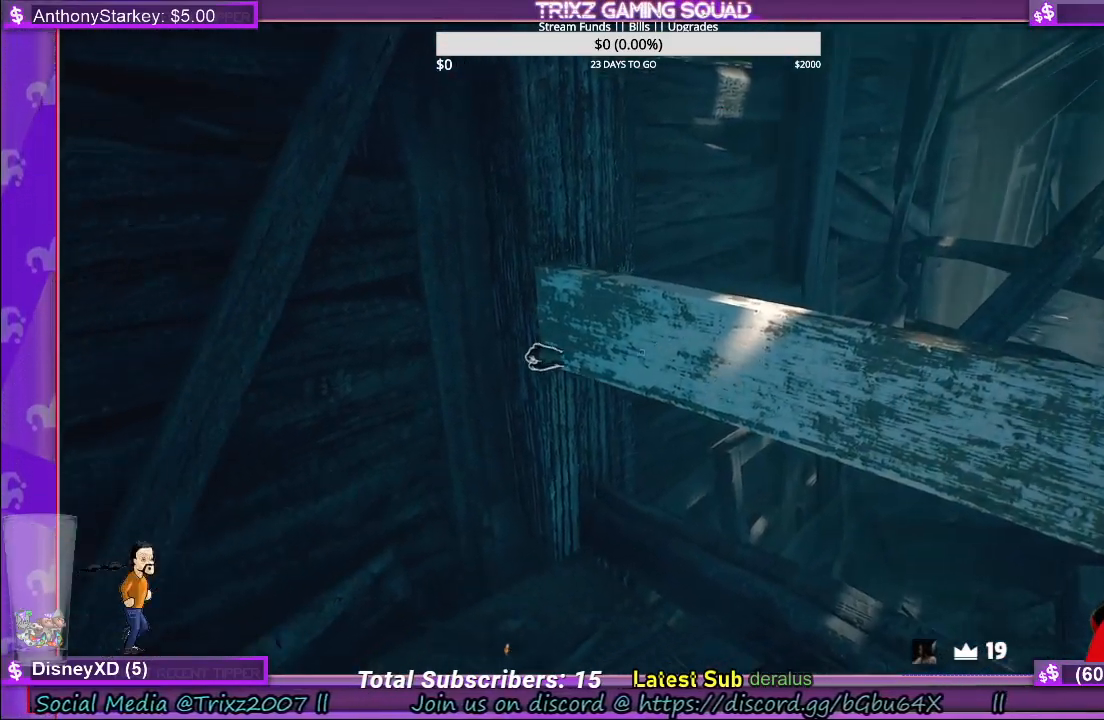
{"keys": [], "mouse": ["left"], "events": []}
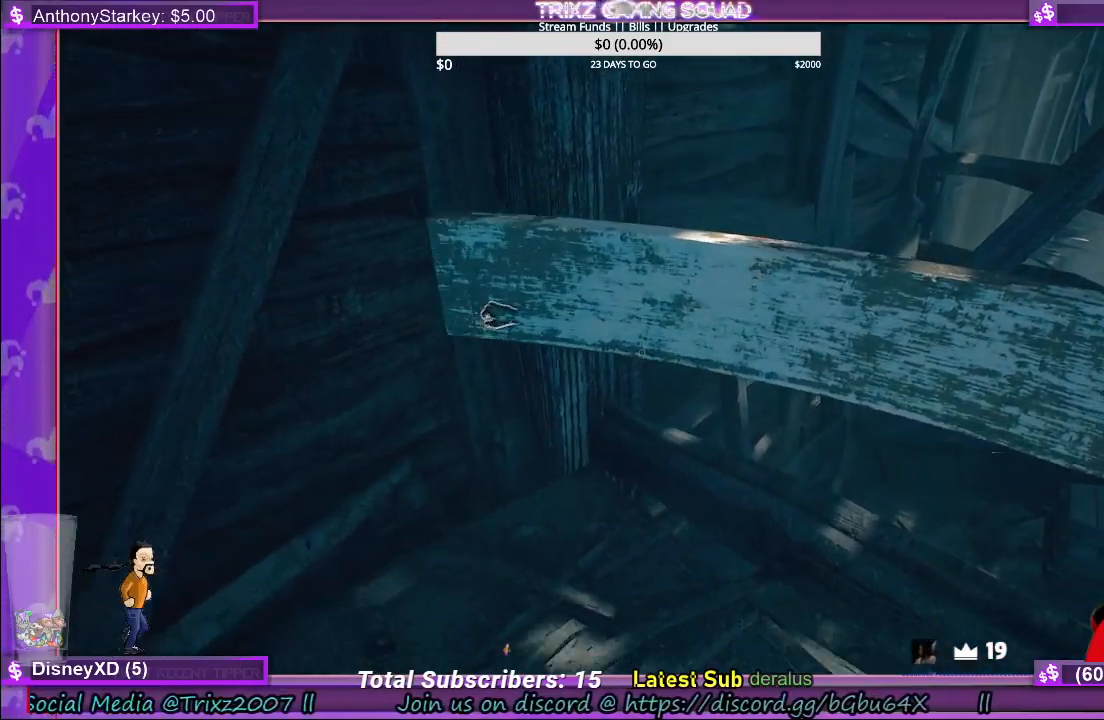
{"keys": [], "mouse": [], "events": [[467, "mouse_left", "up"]]}
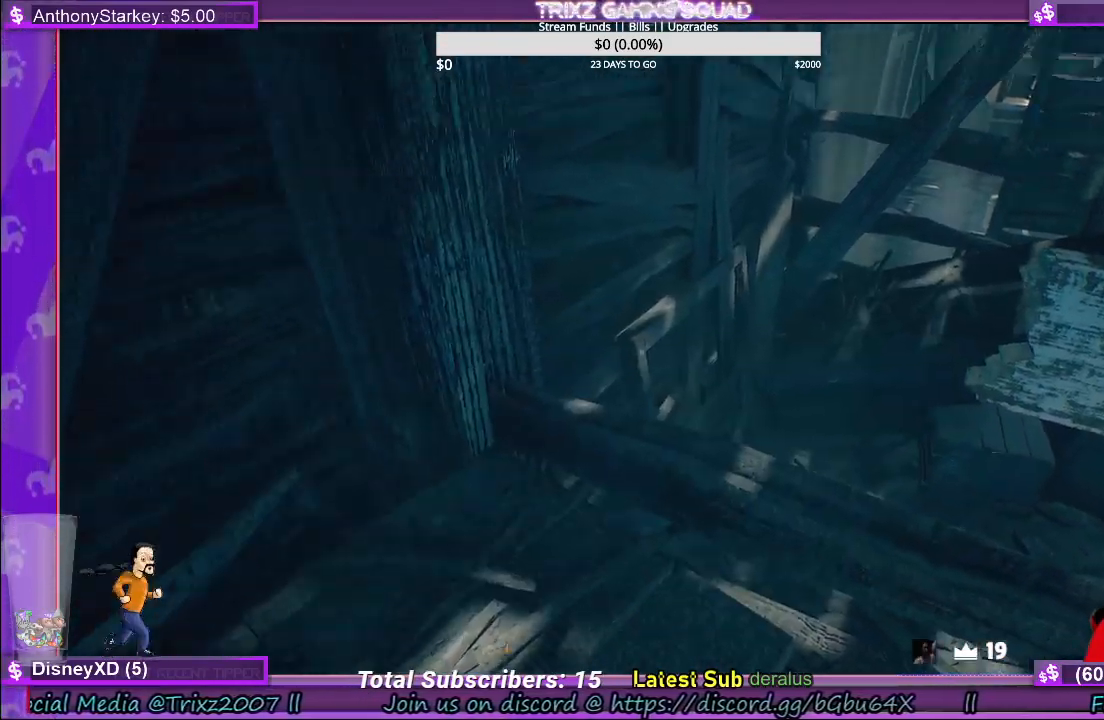
{"keys": ["a", "w"], "mouse": [], "events": [[384, "a", "down"], [450, "w", "down"]]}
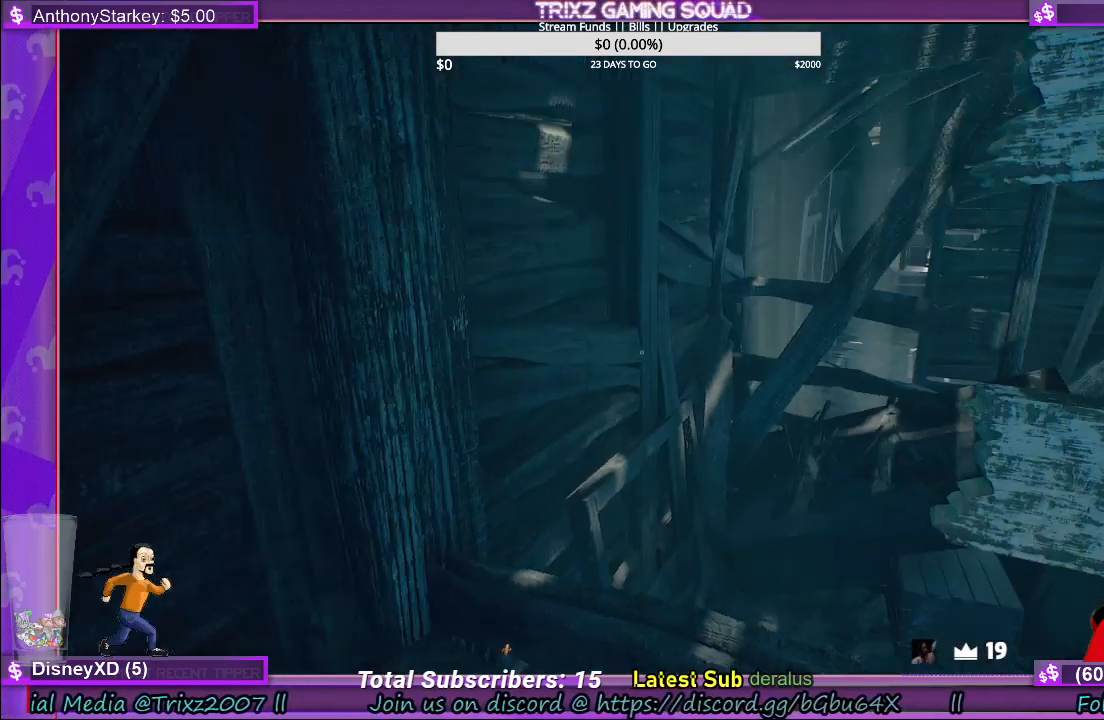
{"keys": ["a"], "mouse": [], "events": [[267, "w", "up"]]}
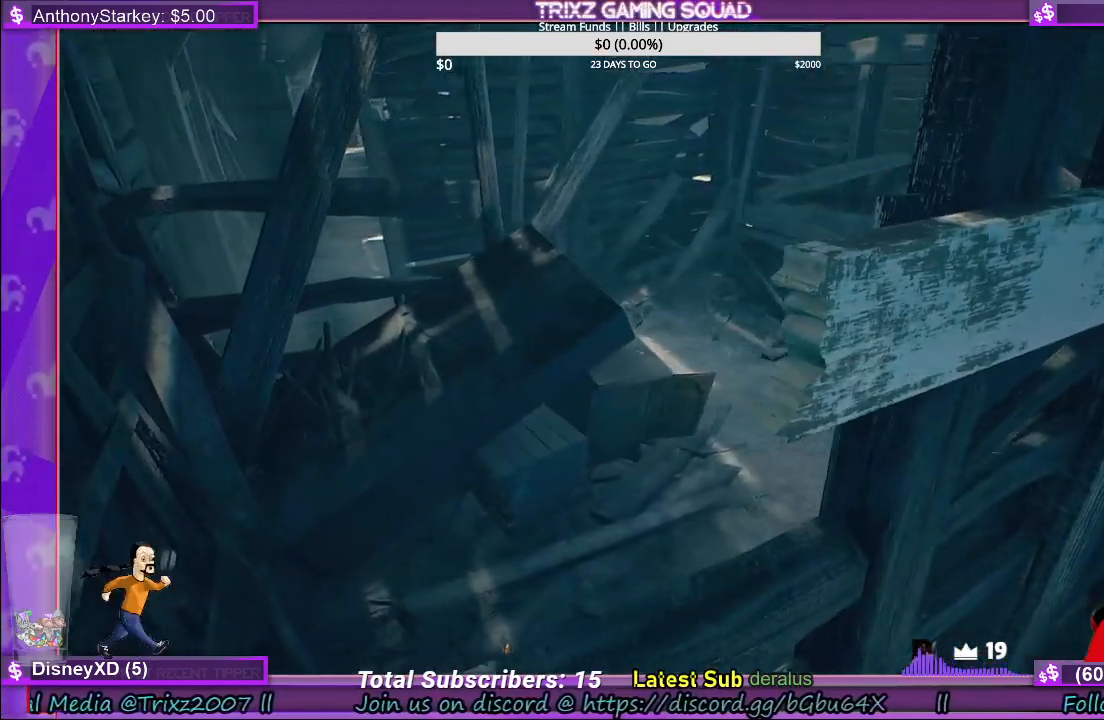
{"keys": ["w"], "mouse": [], "events": [[167, "a", "up"], [284, "w", "down"]]}
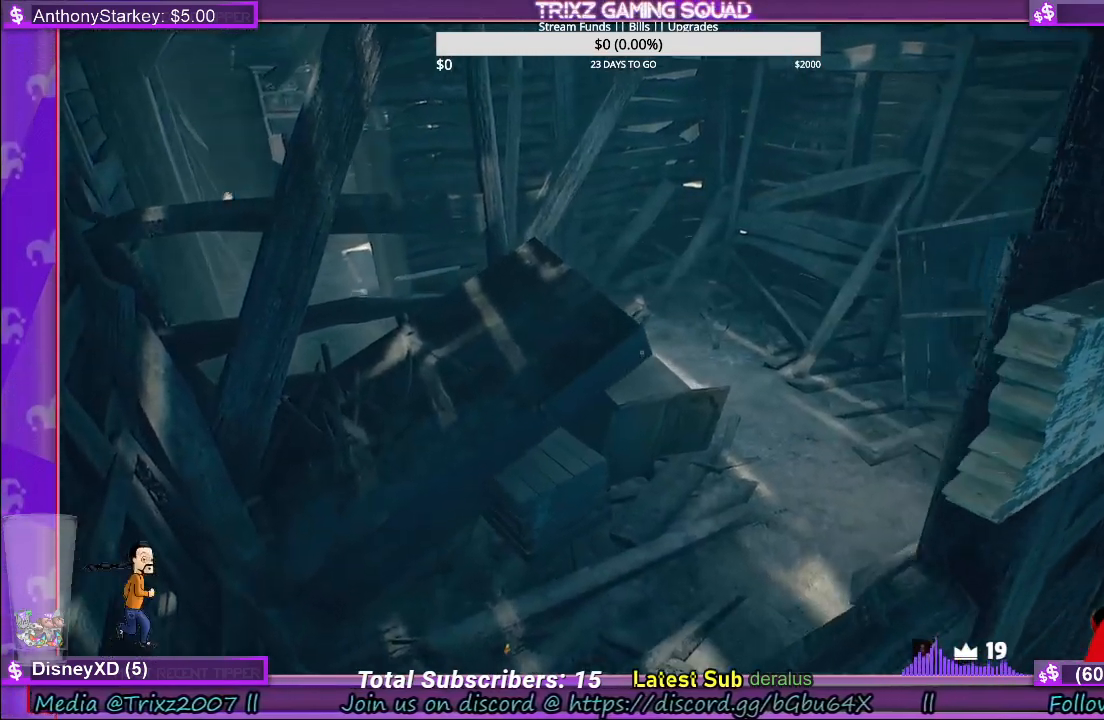
{"keys": [], "mouse": [], "events": [[417, "w", "up"]]}
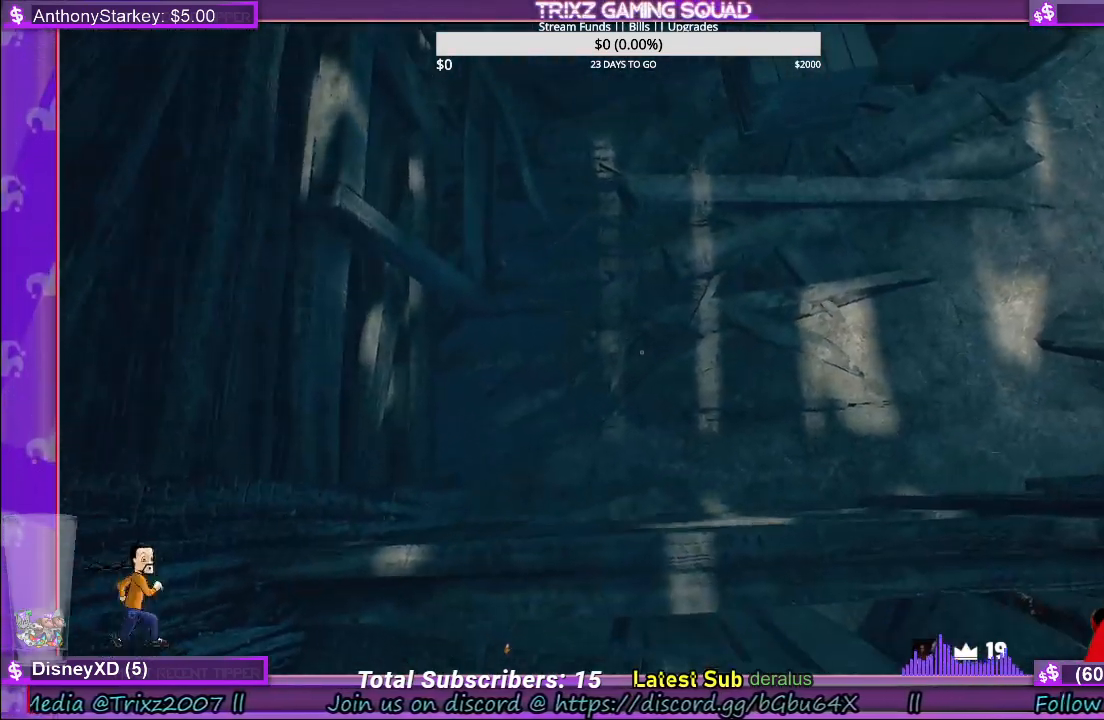
{"keys": ["d"], "mouse": [], "events": [[434, "d", "down"]]}
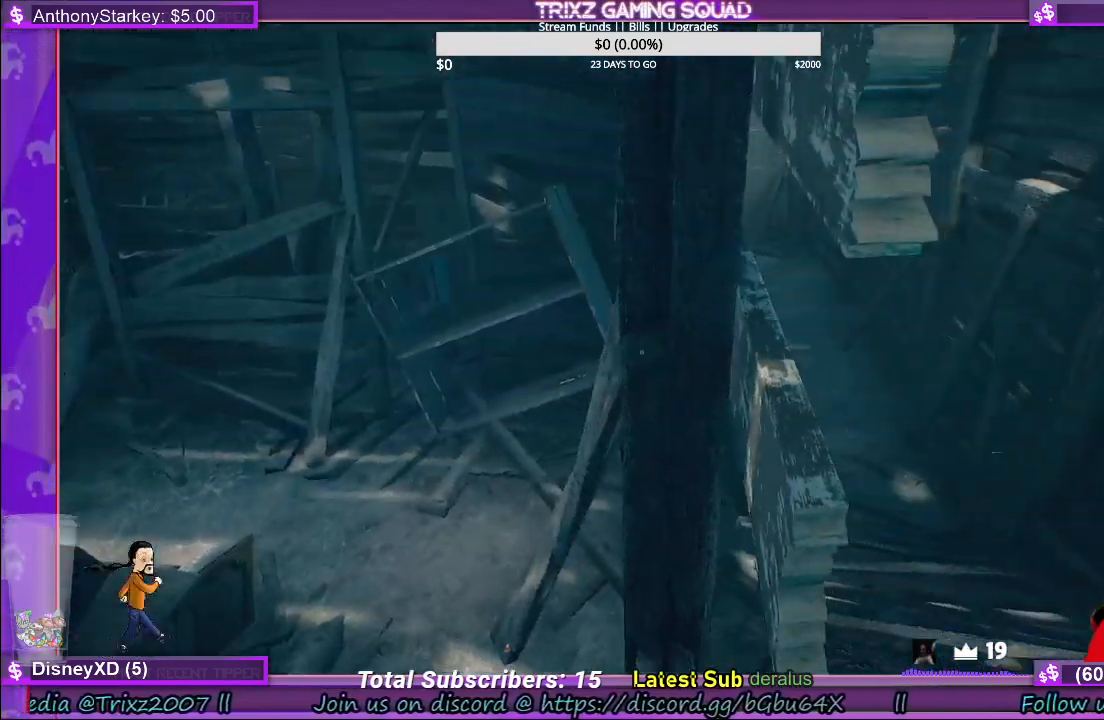
{"keys": ["shift", "w"], "mouse": [], "events": [[134, "w", "down"], [200, "shift", "down"], [267, "d", "up"]]}
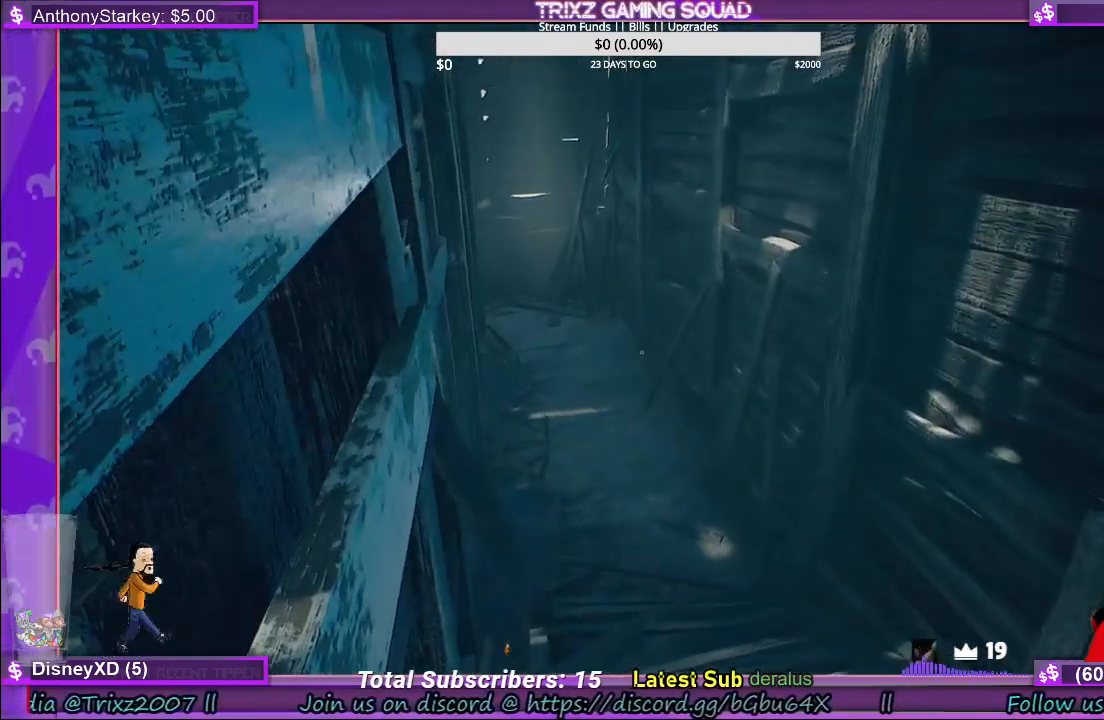
{"keys": ["shift", "w"], "mouse": [], "events": []}